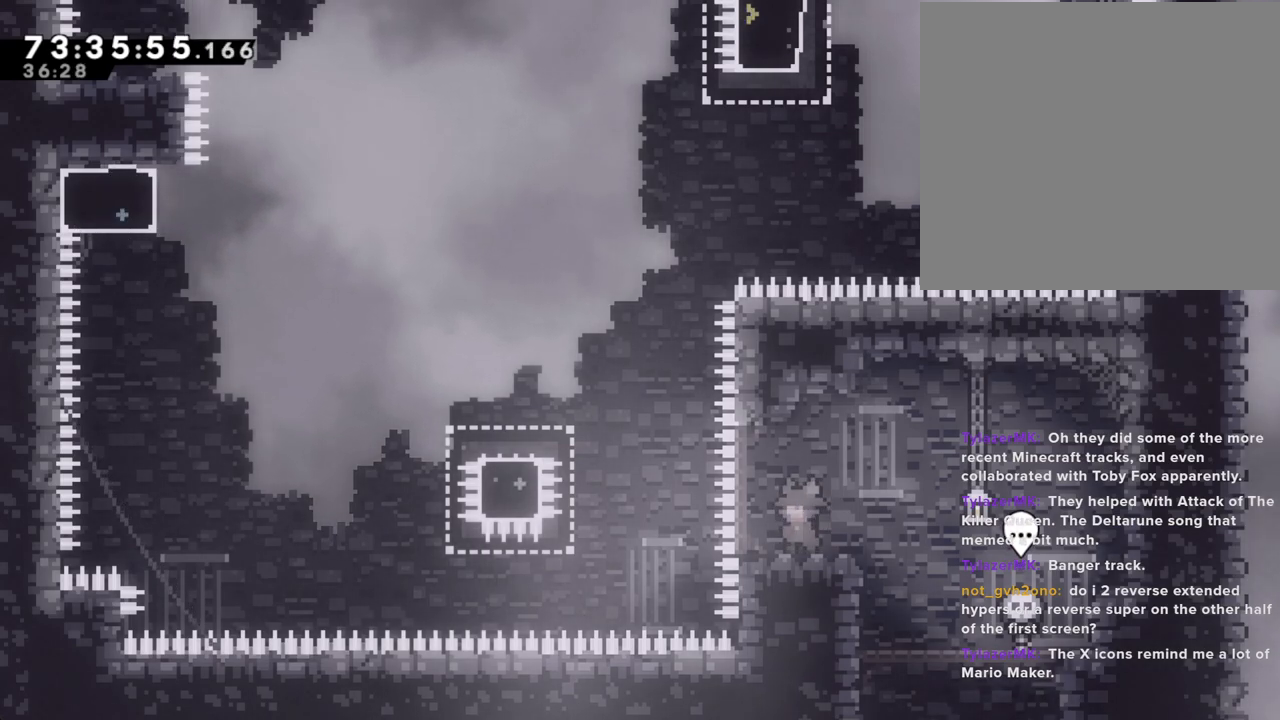
Gameplay with a controller (Nintendo layout); each line is a JSON object with the inputs held at the frame after it (dt_ms = milliseconds from this image to that frame). "events" lists button and stick changes between this image and that frame as [ms after this image, input, new state], when the widget could be followed in between. Not read: L1 L3 R1 R3.
{"dt_ms": 486, "buttons": [], "left_stick": "left", "right_stick": "center", "events": [[452, "left_stick", "left"]]}
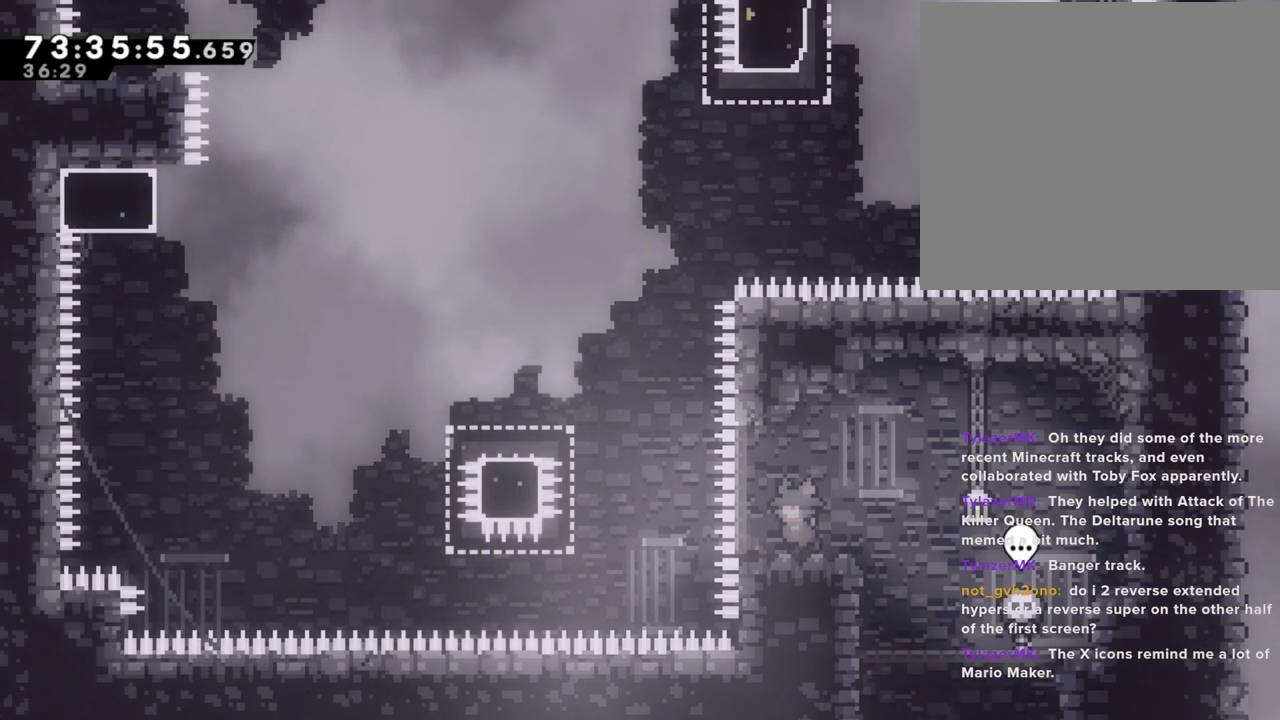
{"dt_ms": 503, "buttons": ["X"], "left_stick": "left", "right_stick": "center", "events": [[84, "A", "down"], [352, "A", "up"], [452, "X", "down"]]}
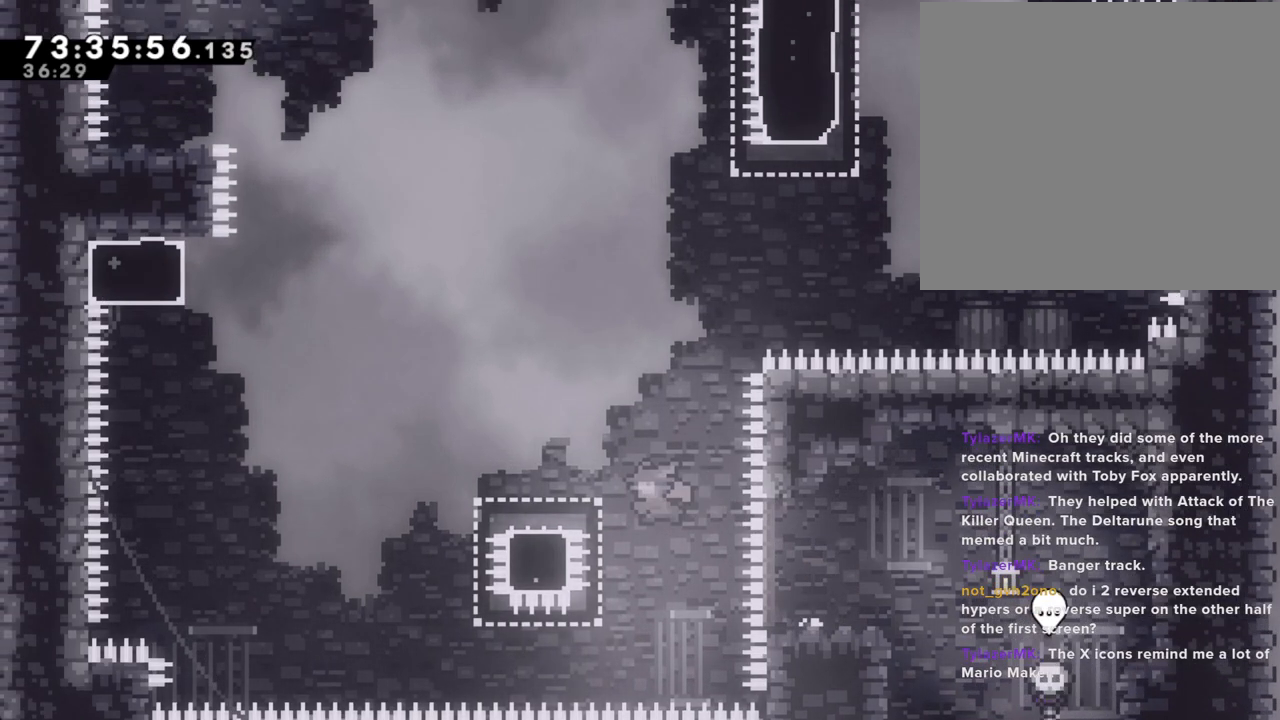
{"dt_ms": 502, "buttons": [], "left_stick": "up", "right_stick": "center", "events": [[83, "X", "up"], [150, "A", "down"], [502, "A", "up"], [502, "left_stick", "up"]]}
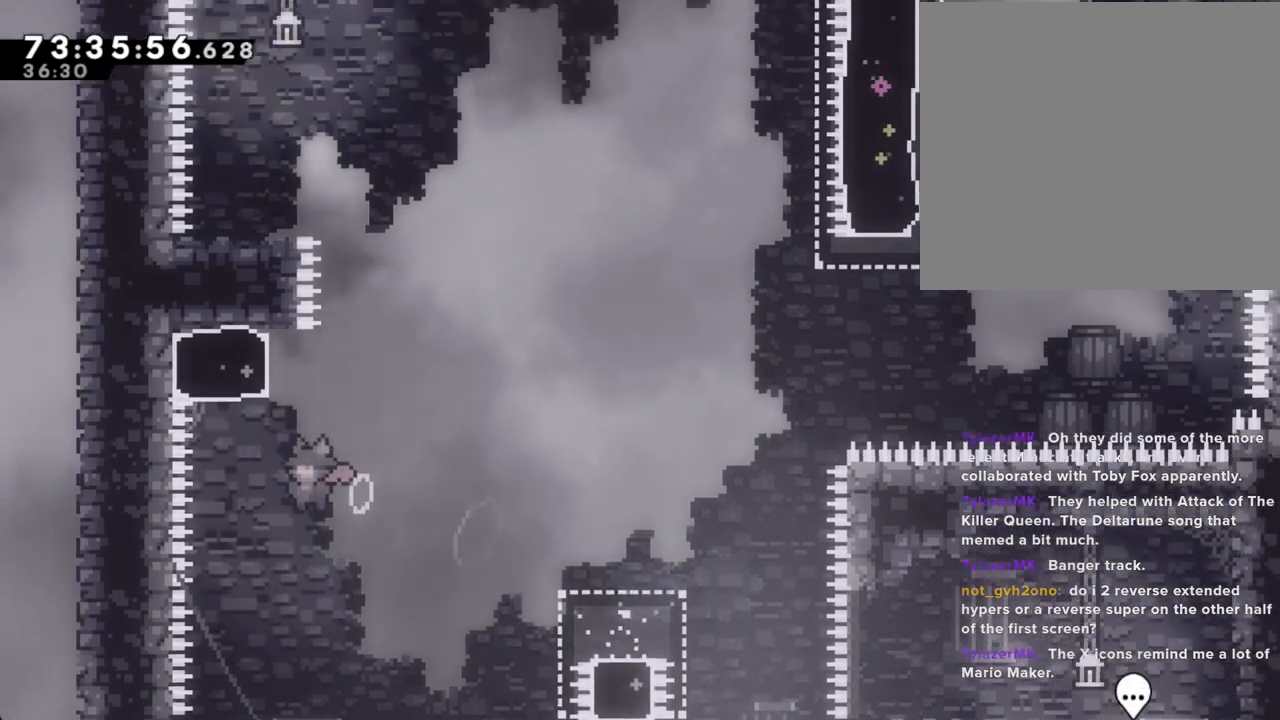
{"dt_ms": 503, "buttons": ["A"], "left_stick": "left", "right_stick": "center", "events": [[50, "X", "down"], [201, "X", "up"], [235, "A", "down"], [302, "left_stick", "left"]]}
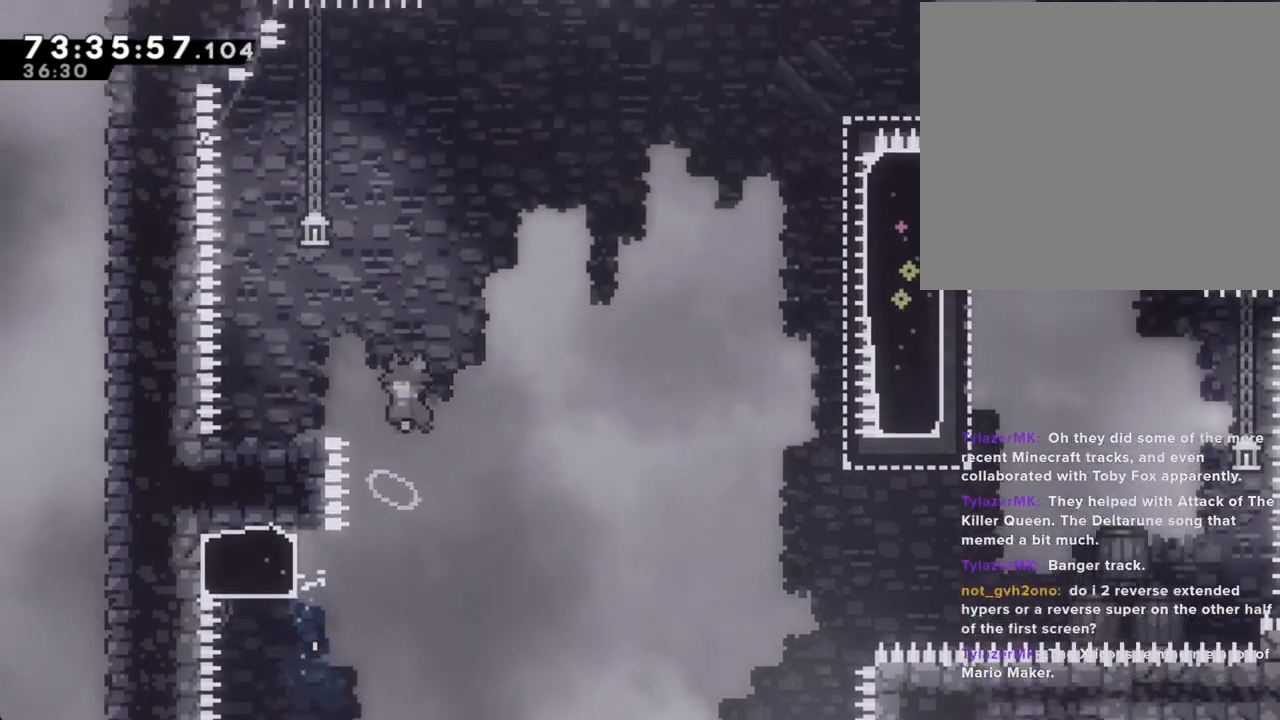
{"dt_ms": 502, "buttons": [], "left_stick": "center", "right_stick": "center", "events": [[368, "A", "up"], [469, "left_stick", "center"]]}
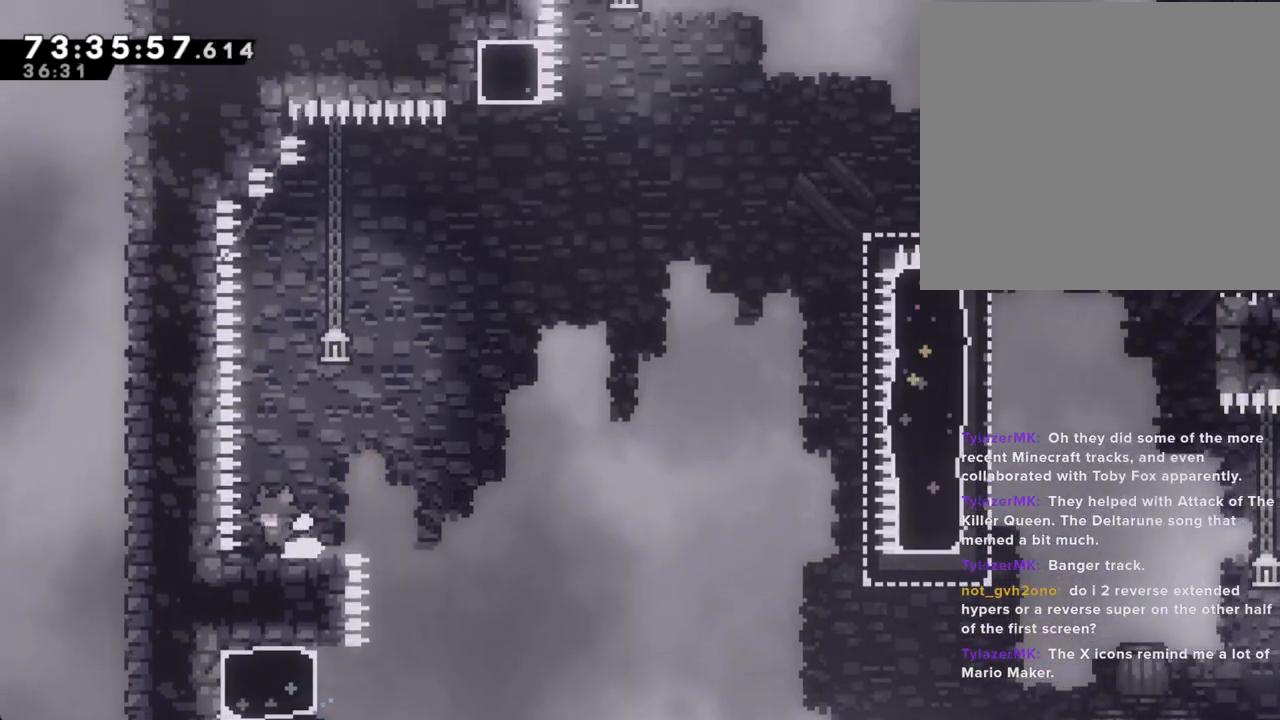
{"dt_ms": 503, "buttons": ["X"], "left_stick": "down-right", "right_stick": "center", "events": [[235, "A", "down"], [319, "A", "up"], [386, "left_stick", "down-right"], [419, "X", "down"]]}
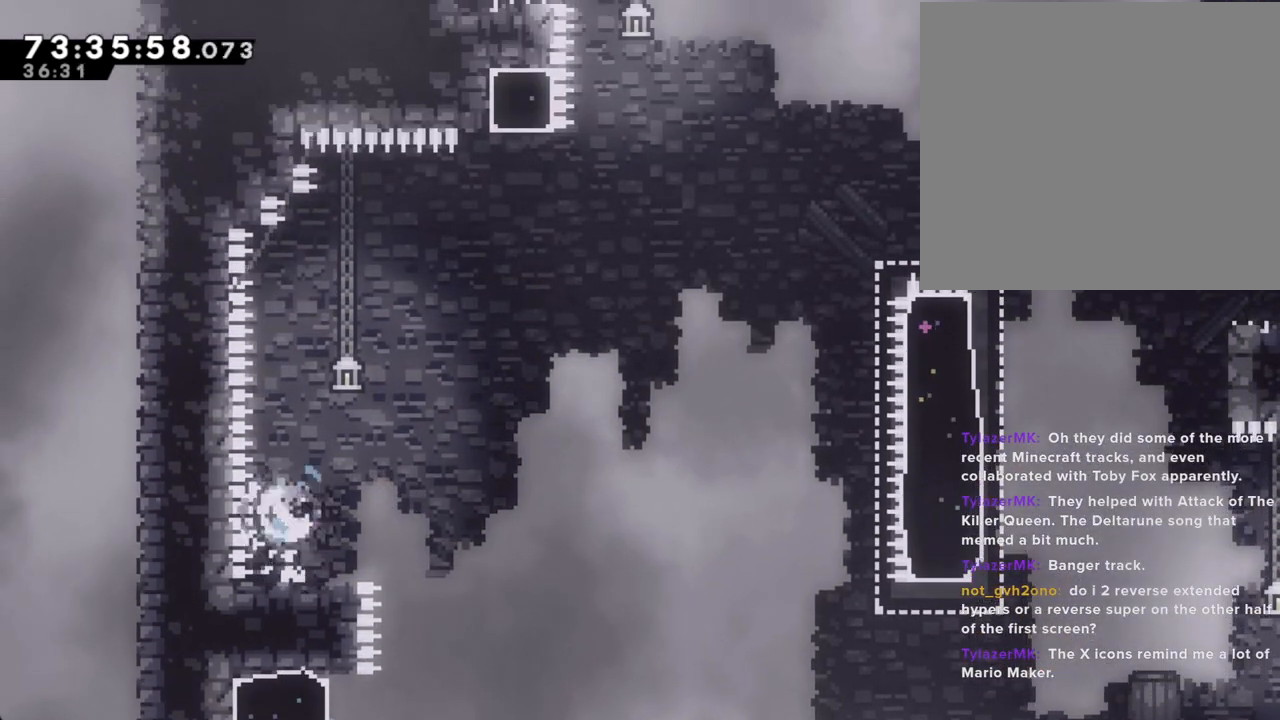
{"dt_ms": 503, "buttons": [], "left_stick": "down-right", "right_stick": "center", "events": [[17, "X", "up"], [84, "A", "down"], [302, "A", "up"]]}
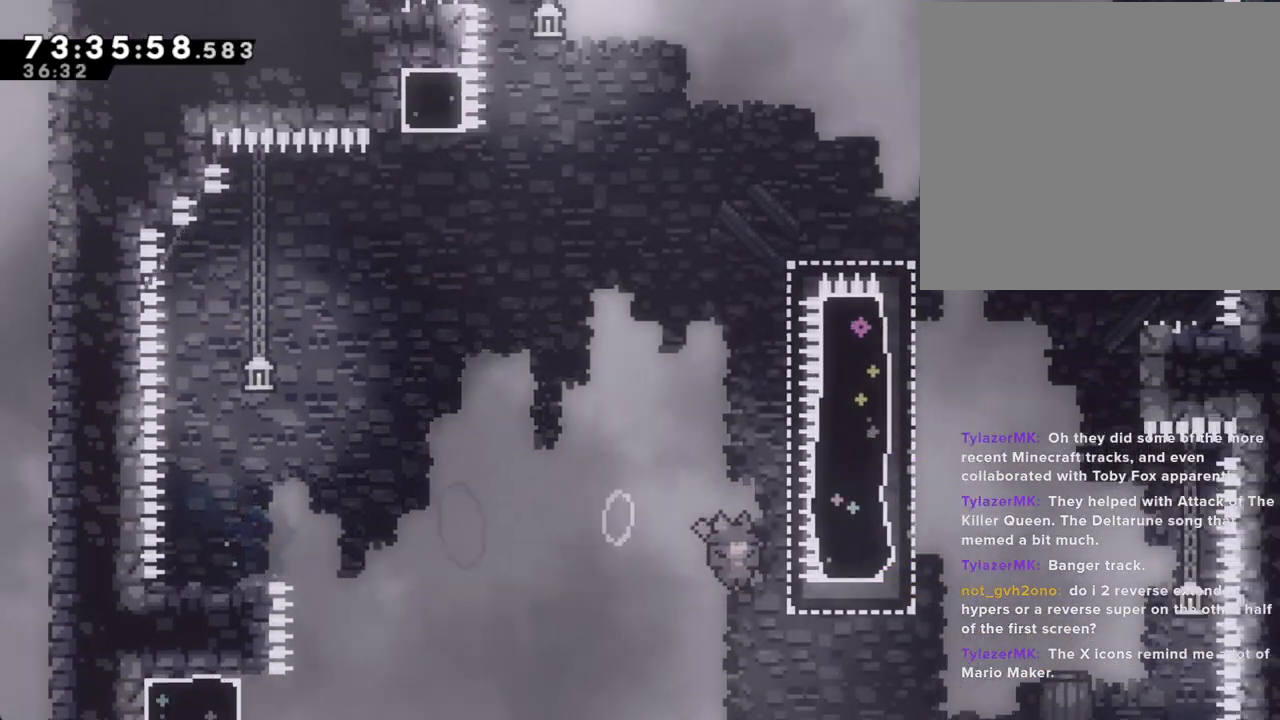
{"dt_ms": 988, "buttons": ["A"], "left_stick": "right", "right_stick": "center"}
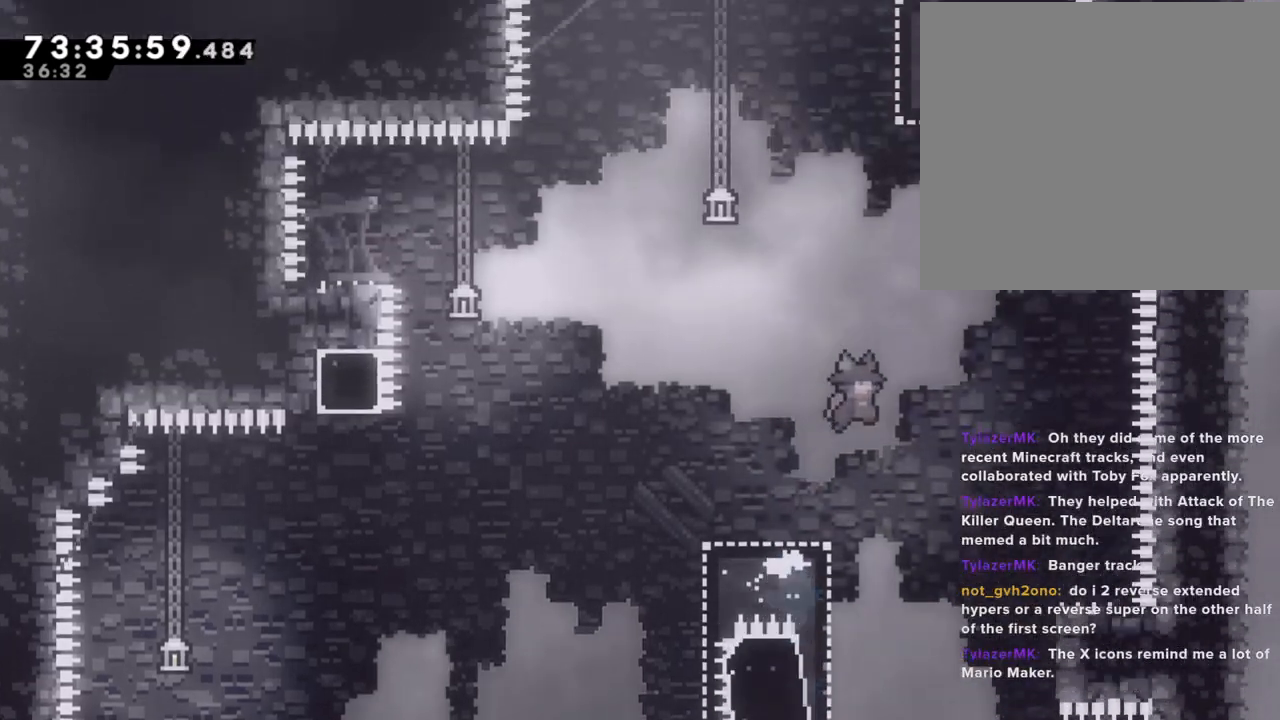
{"dt_ms": 503, "buttons": [], "left_stick": "right", "right_stick": "center", "events": [[469, "A", "up"]]}
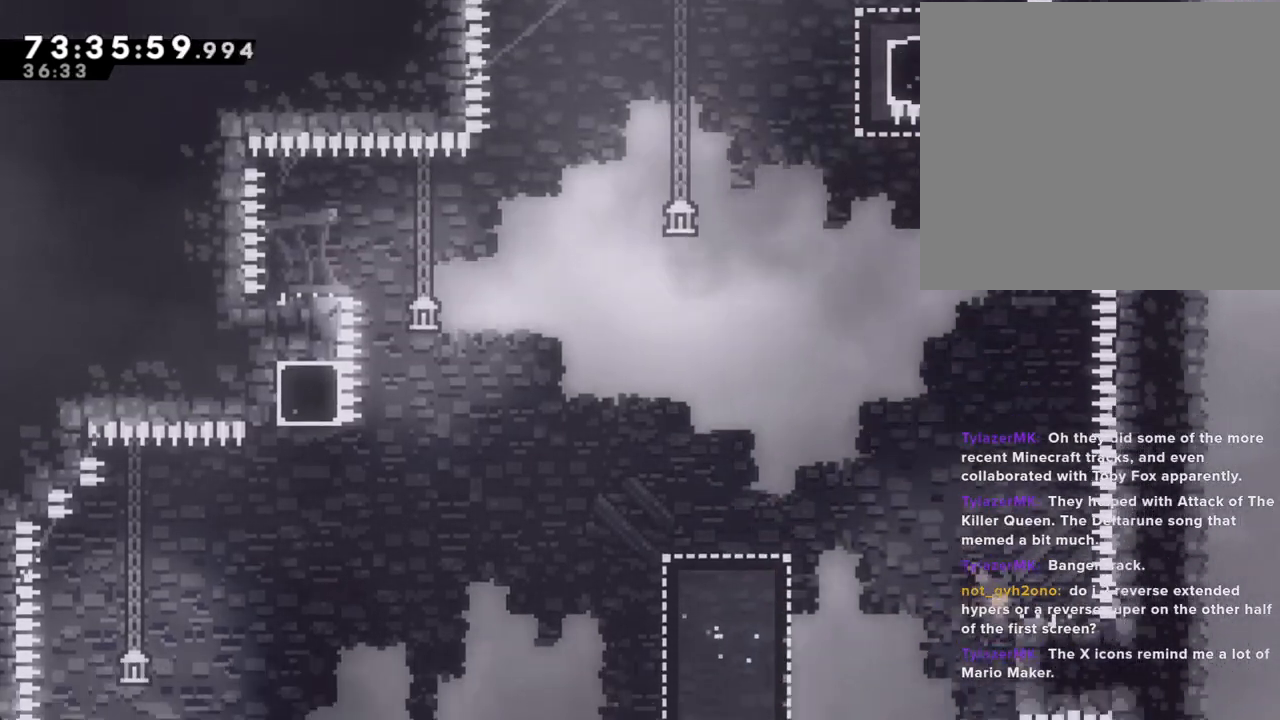
{"dt_ms": 502, "buttons": ["A"], "left_stick": "right", "right_stick": "center", "events": [[17, "left_stick", "center"], [50, "A", "down"], [134, "left_stick", "right"]]}
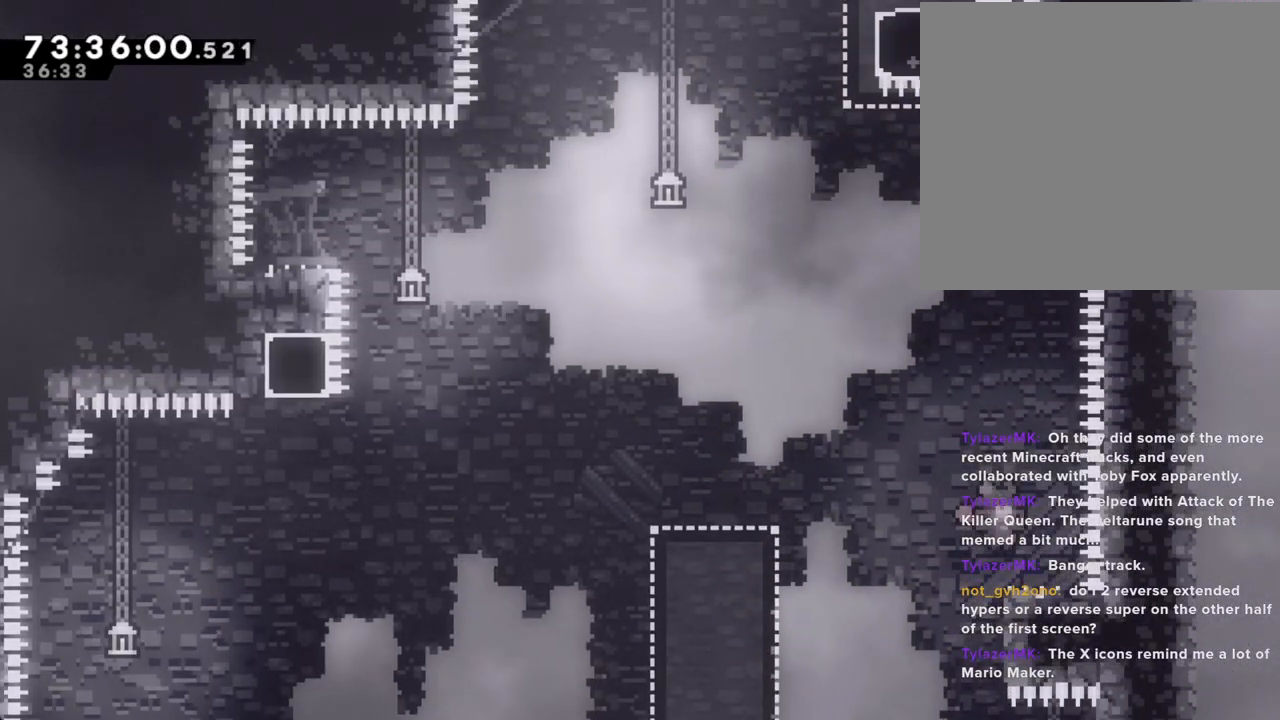
{"dt_ms": 503, "buttons": [], "left_stick": "right", "right_stick": "center", "events": [[84, "A", "up"], [151, "A", "down"], [336, "A", "up"]]}
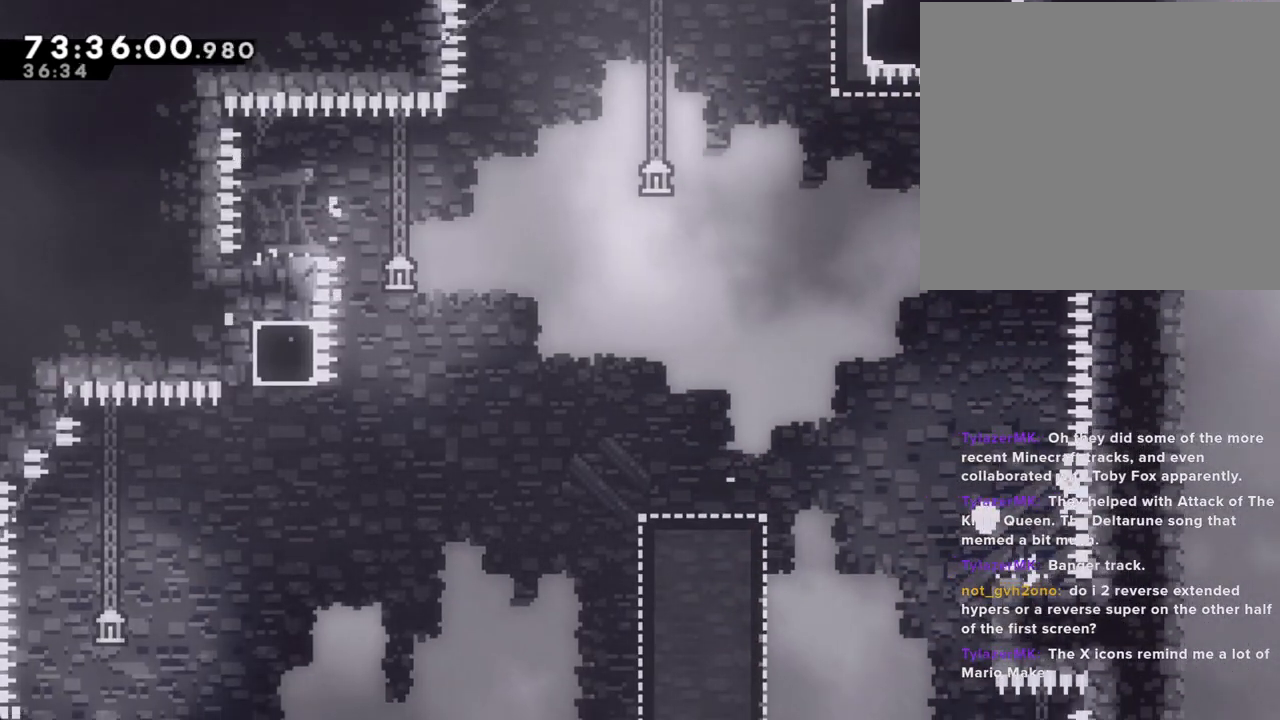
{"dt_ms": 503, "buttons": [], "left_stick": "center", "right_stick": "center", "events": [[17, "left_stick", "center"]]}
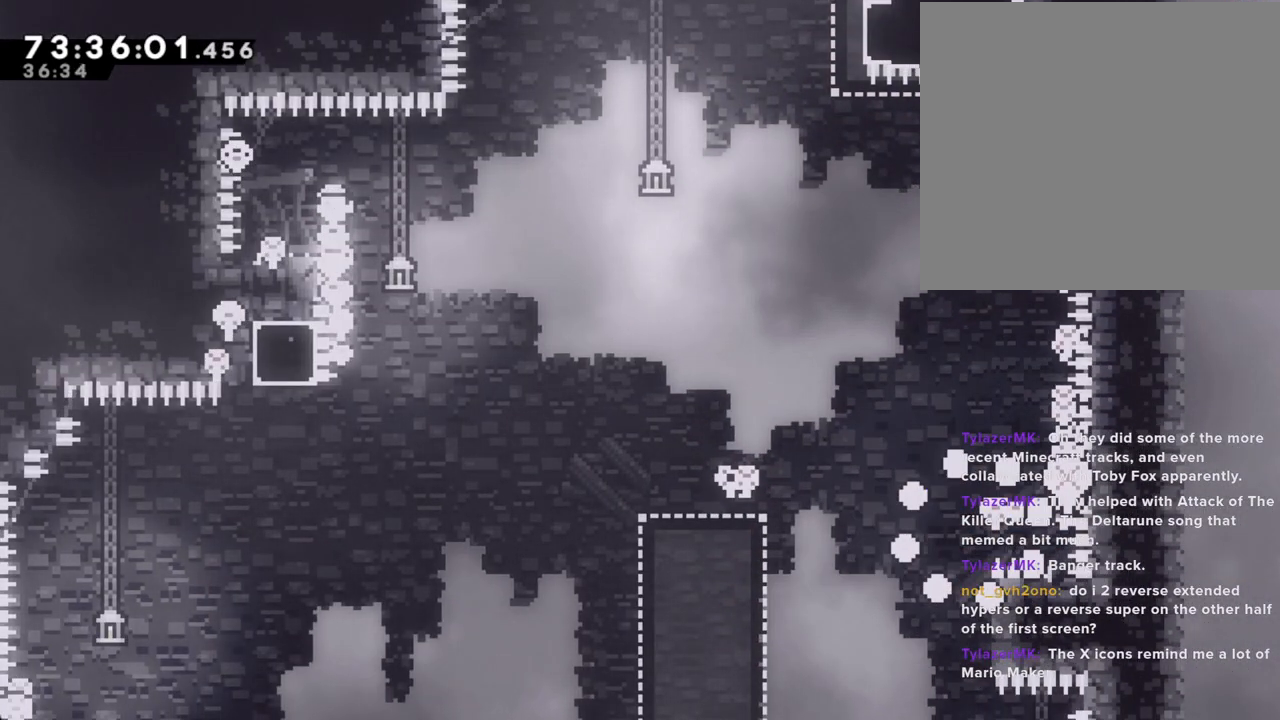
{"dt_ms": 486, "buttons": [], "left_stick": "center", "right_stick": "center", "events": []}
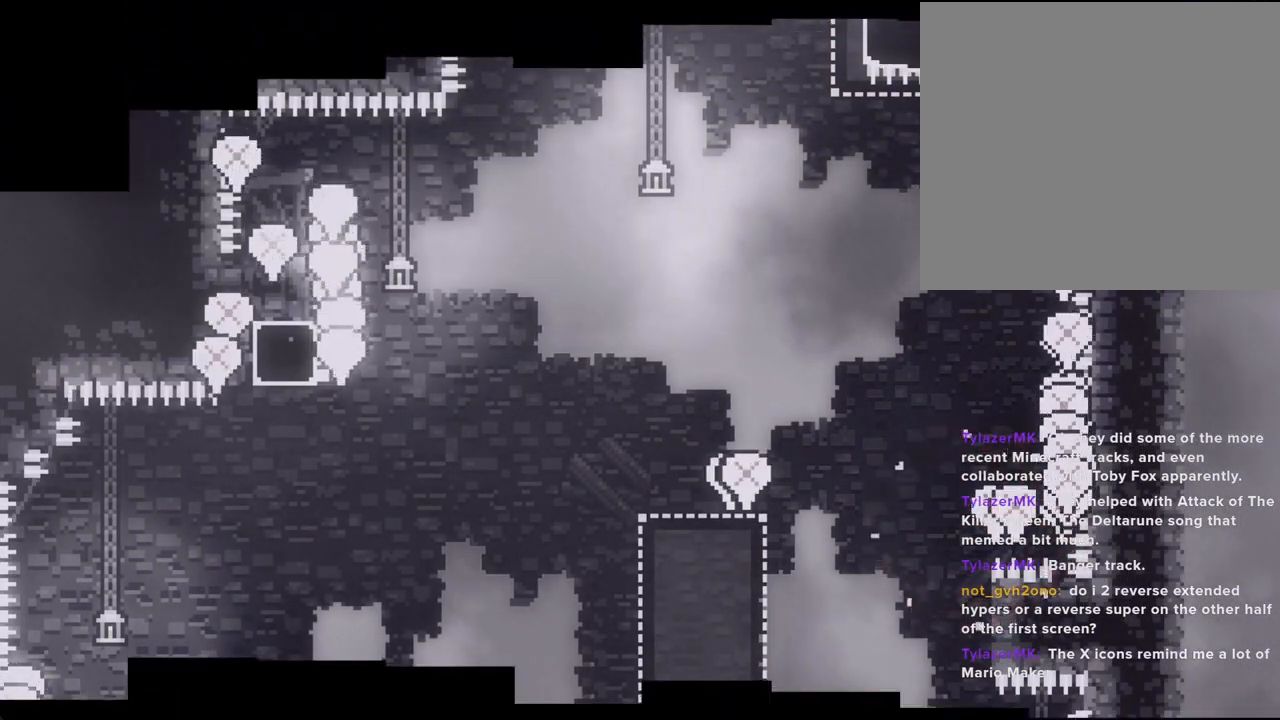
{"dt_ms": 502, "buttons": [], "left_stick": "center", "right_stick": "center", "events": []}
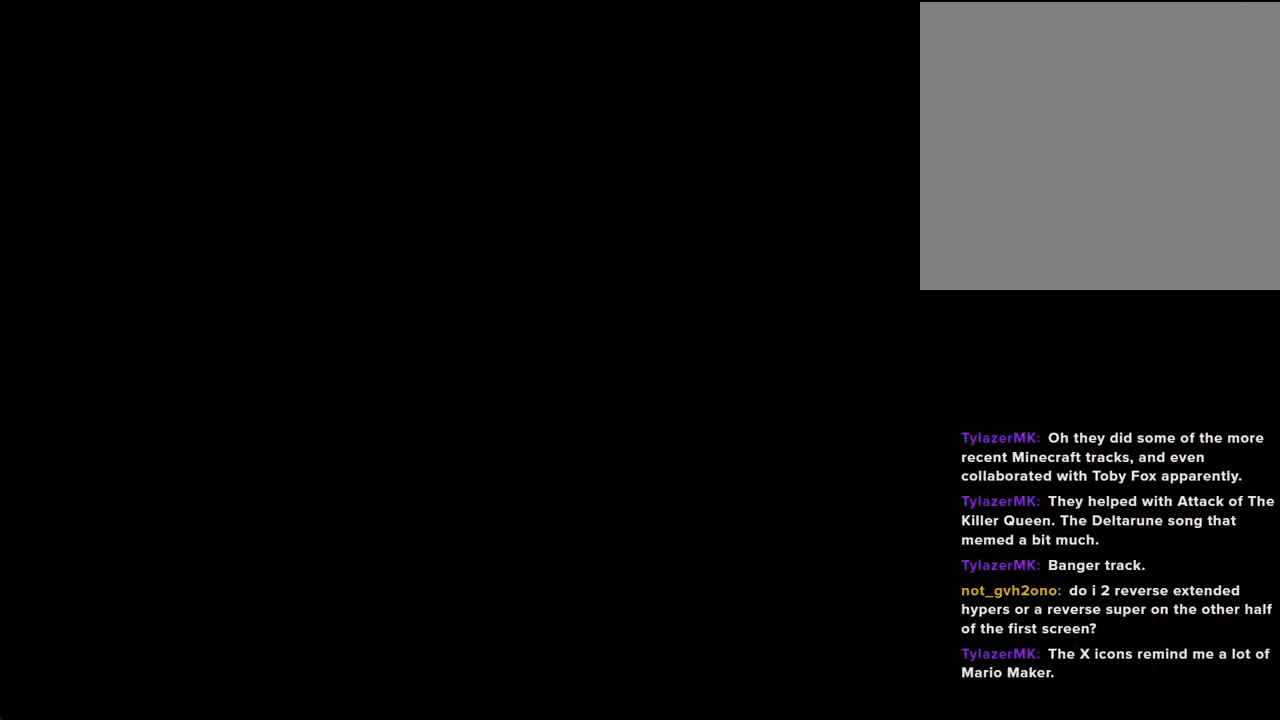
{"dt_ms": 503, "buttons": [], "left_stick": "left", "right_stick": "center", "events": [[386, "left_stick", "left"]]}
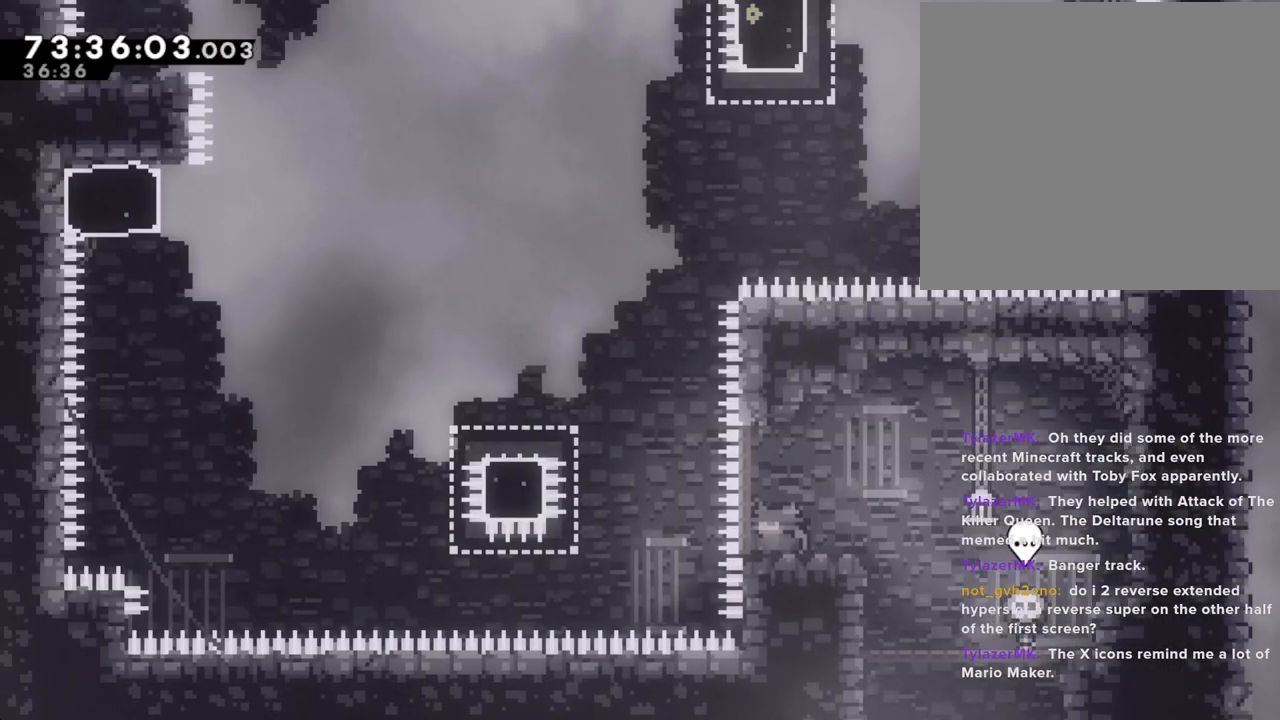
{"dt_ms": 502, "buttons": ["X"], "left_stick": "left", "right_stick": "center", "events": [[67, "A", "down"], [335, "A", "up"], [385, "X", "down"]]}
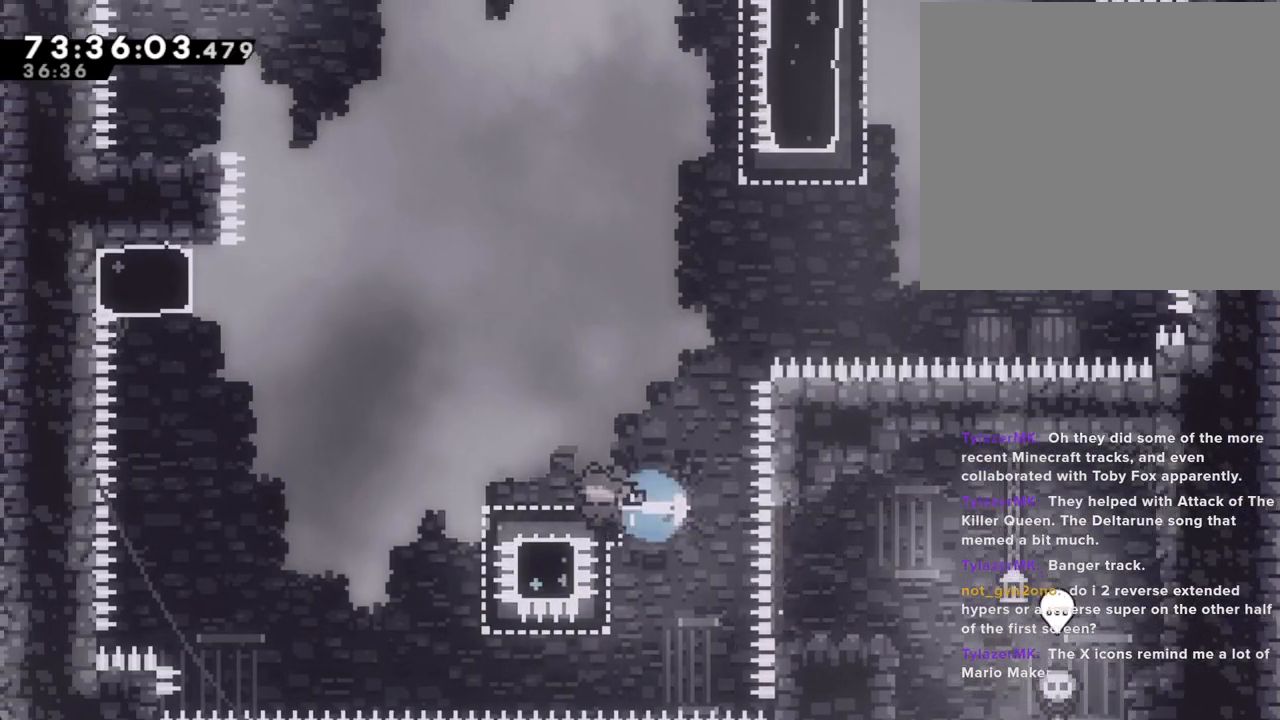
{"dt_ms": 503, "buttons": ["X"], "left_stick": "up", "right_stick": "center", "events": [[17, "X", "up"], [84, "A", "down"], [470, "A", "up"], [486, "left_stick", "up"], [503, "X", "down"]]}
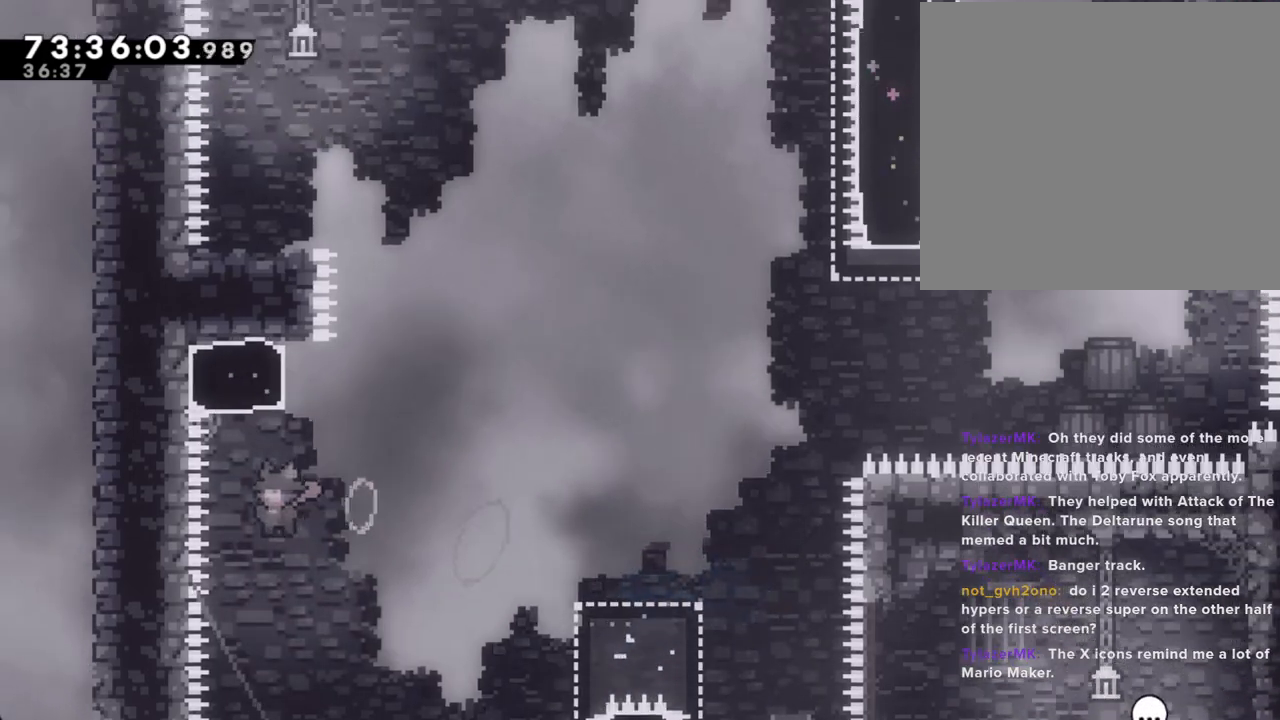
{"dt_ms": 503, "buttons": ["A"], "left_stick": "left", "right_stick": "center", "events": [[134, "X", "up"], [184, "A", "down"], [235, "left_stick", "left"]]}
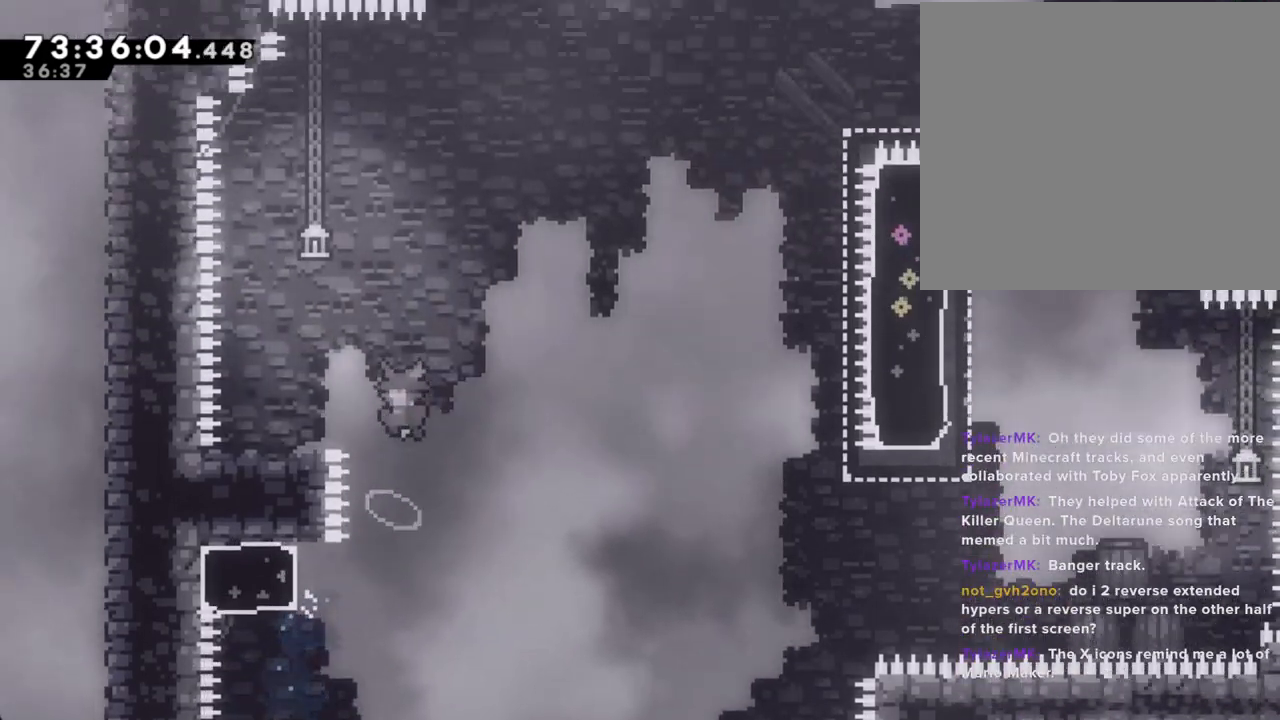
{"dt_ms": 486, "buttons": [], "left_stick": "center", "right_stick": "center", "events": [[368, "A", "up"], [452, "left_stick", "center"]]}
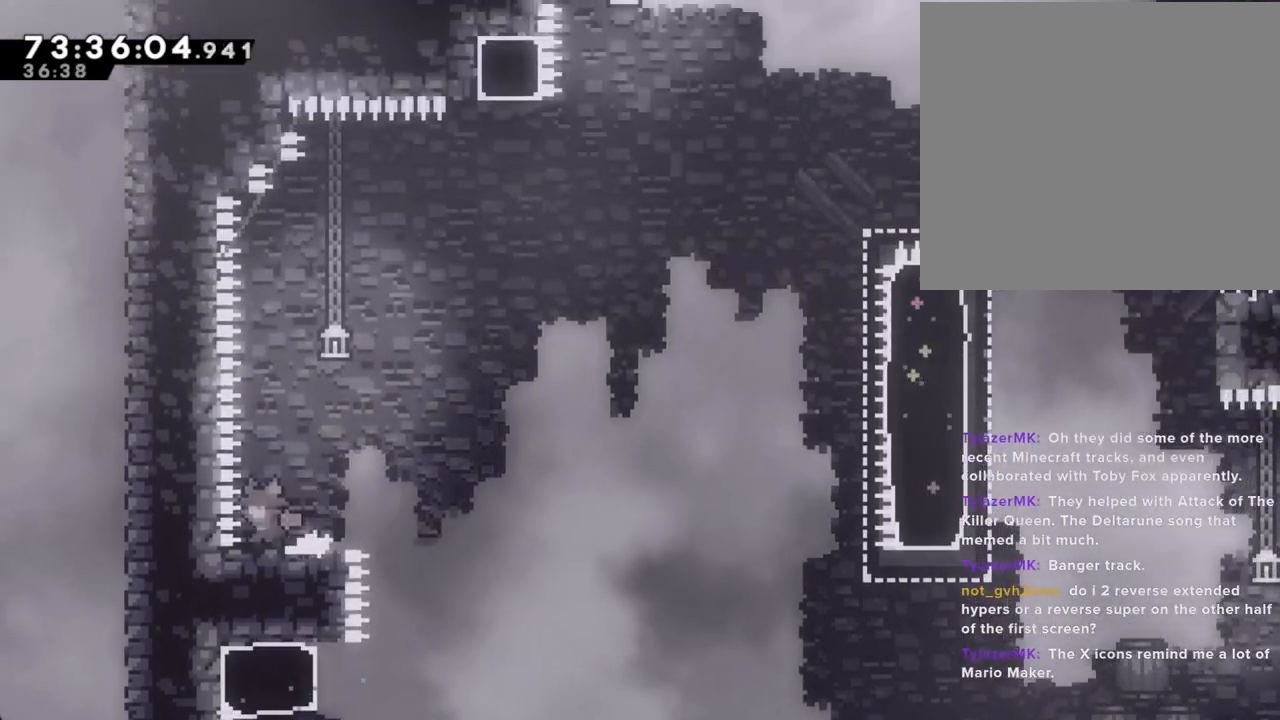
{"dt_ms": 502, "buttons": ["A"], "left_stick": "down-right", "right_stick": "center", "events": [[16, "A", "down"], [134, "A", "up"], [167, "left_stick", "down-right"], [201, "X", "down"], [335, "X", "up"], [368, "A", "down"]]}
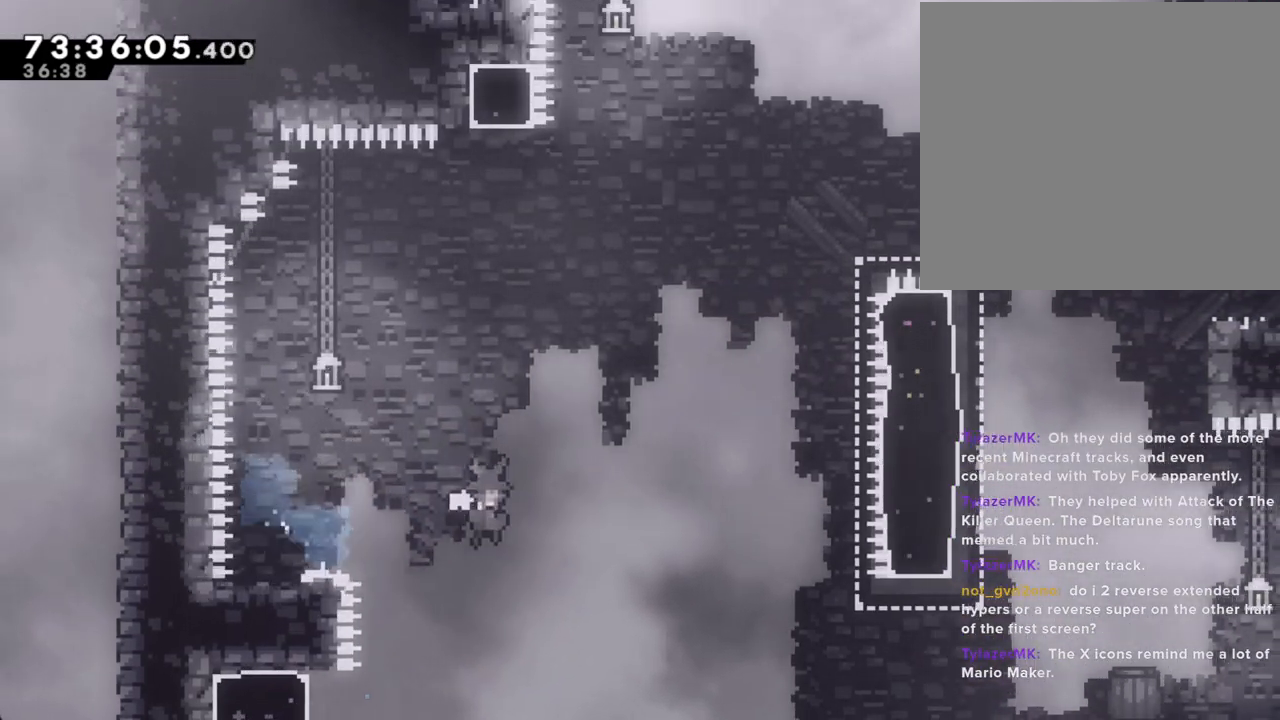
{"dt_ms": 503, "buttons": [], "left_stick": "up-right", "right_stick": "center", "events": [[101, "A", "up"], [486, "left_stick", "up-right"]]}
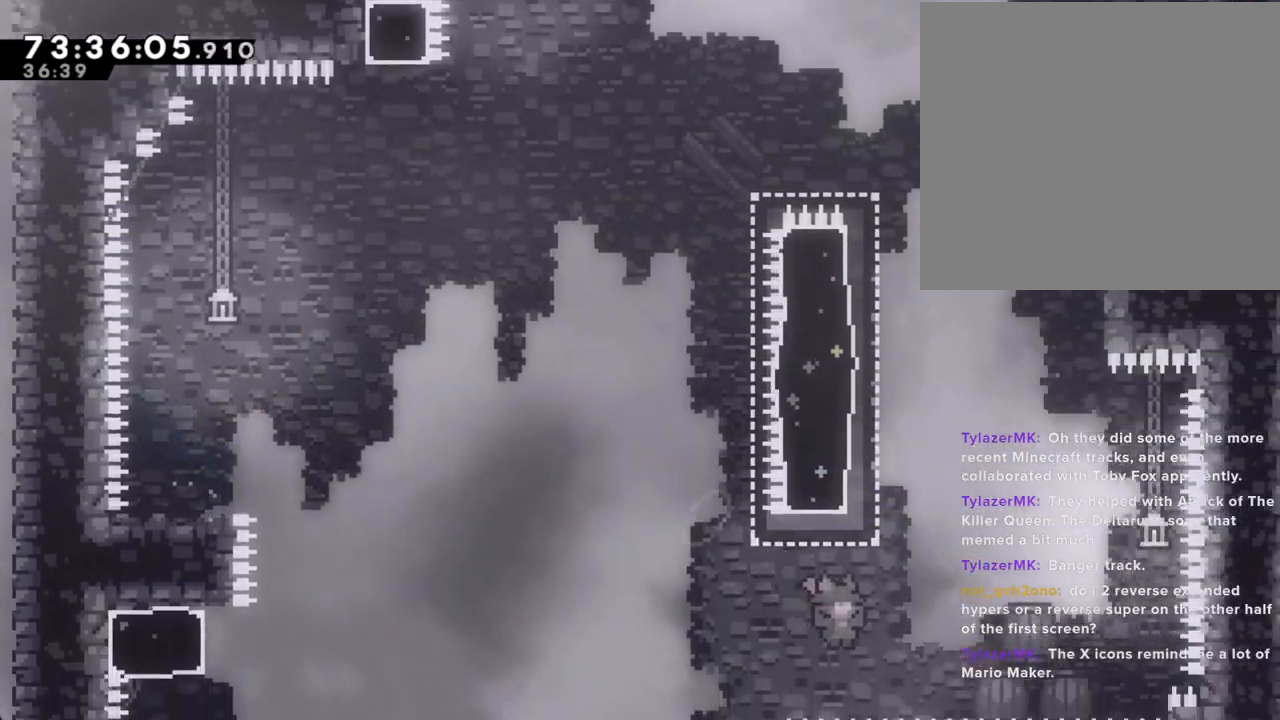
{"dt_ms": 502, "buttons": ["A"], "left_stick": "right", "right_stick": "center", "events": [[50, "X", "down"], [67, "left_stick", "up"], [201, "X", "up"], [285, "A", "down"], [352, "left_stick", "right"]]}
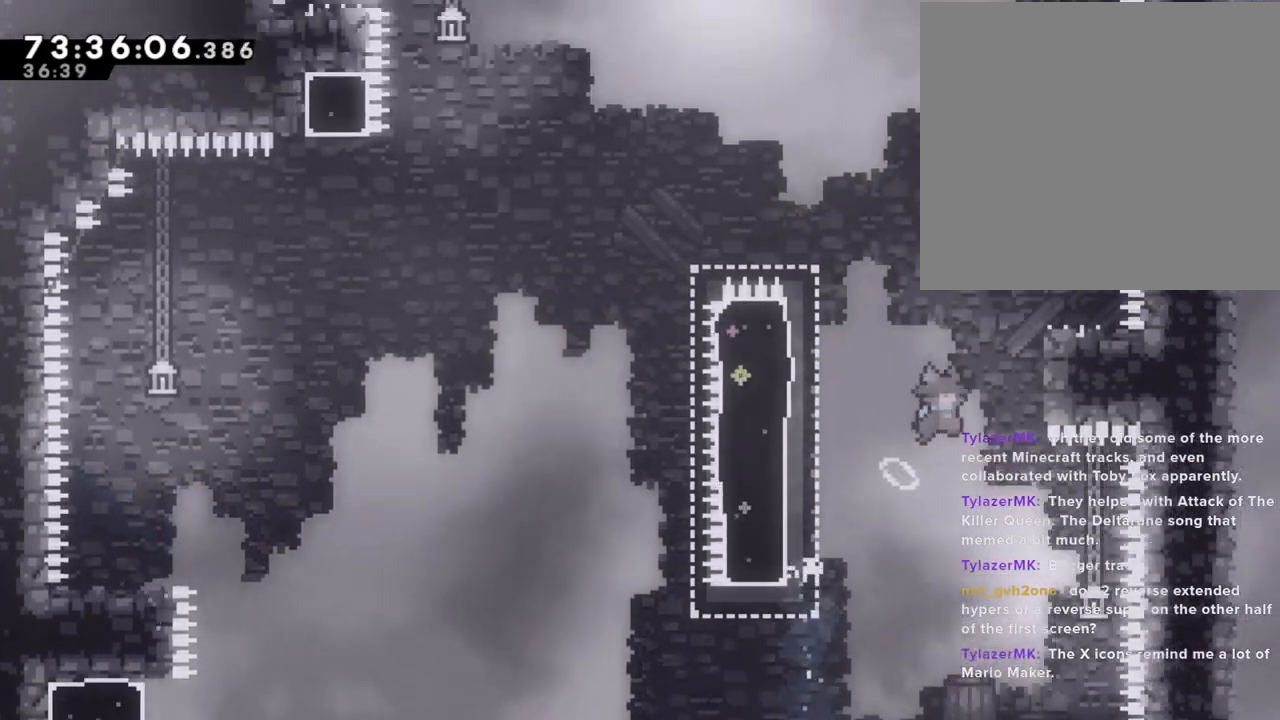
{"dt_ms": 503, "buttons": ["A"], "left_stick": "right", "right_stick": "center", "events": [[218, "A", "up"], [268, "left_stick", "center"], [285, "A", "down"], [369, "left_stick", "right"]]}
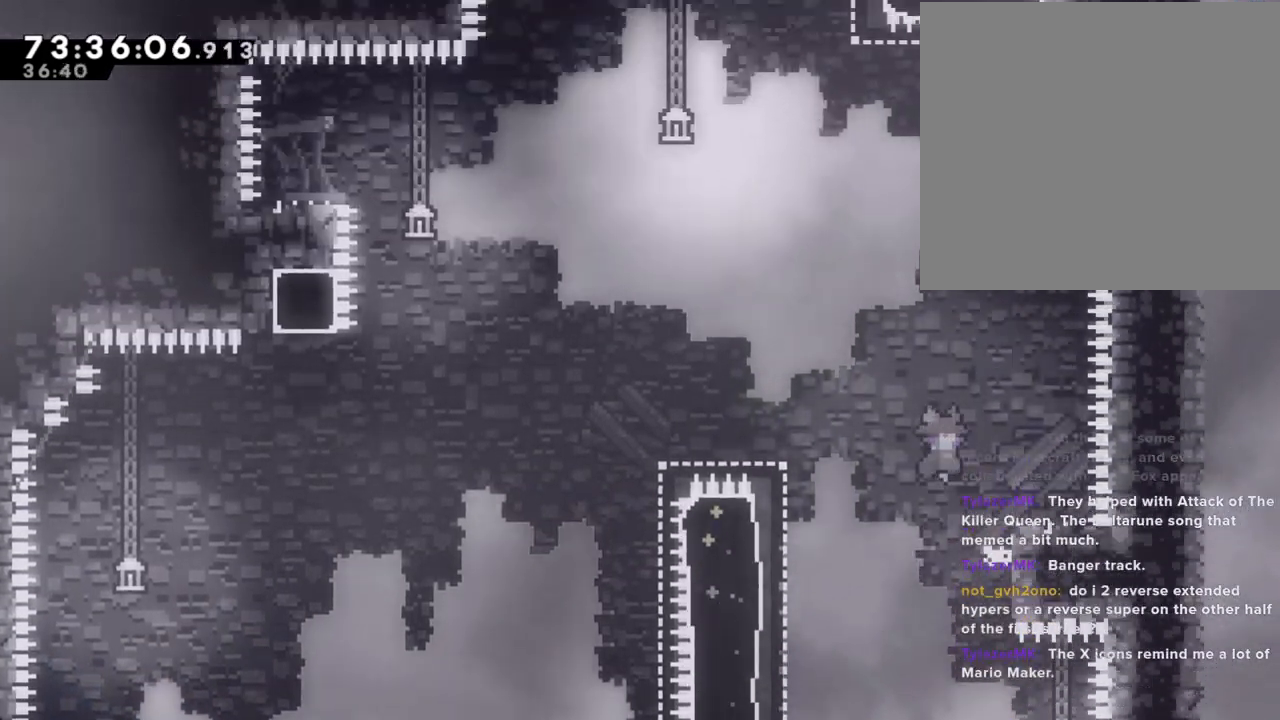
{"dt_ms": 503, "buttons": [], "left_stick": "left", "right_stick": "center", "events": [[318, "left_stick", "center"], [335, "A", "up"], [419, "left_stick", "left"]]}
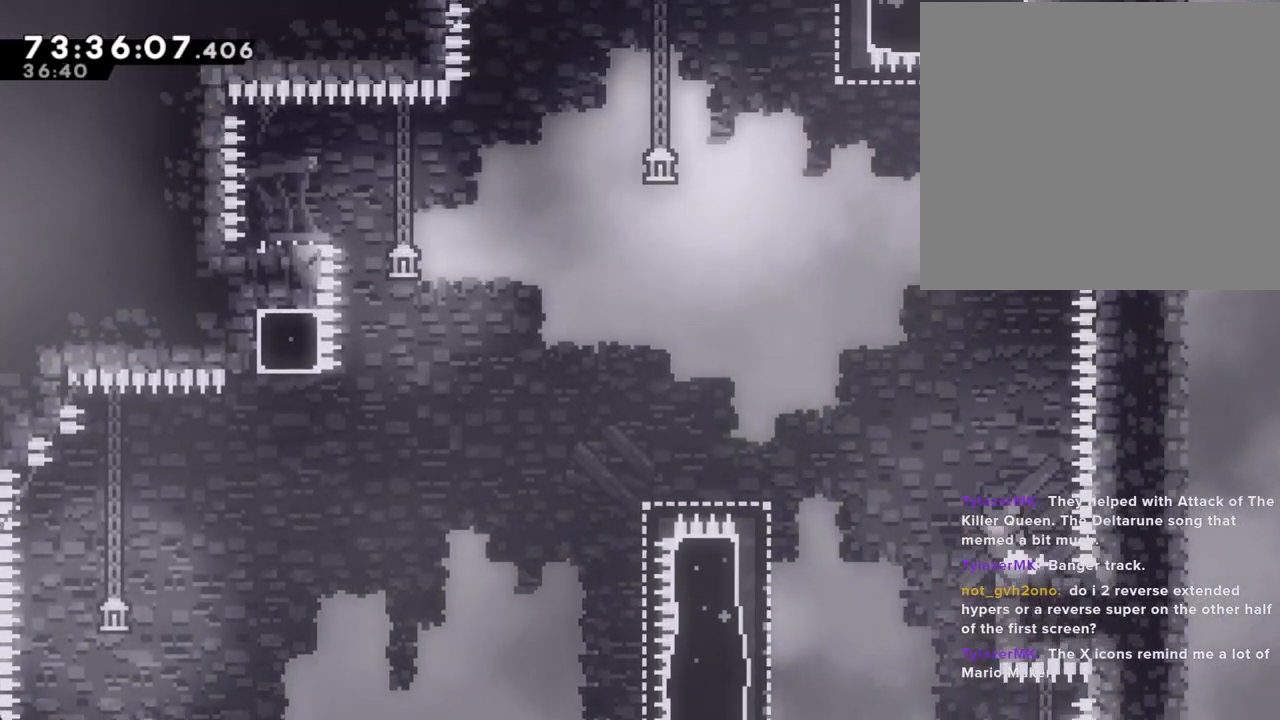
{"dt_ms": 502, "buttons": [], "left_stick": "left", "right_stick": "center", "events": [[67, "A", "down"], [368, "A", "up"]]}
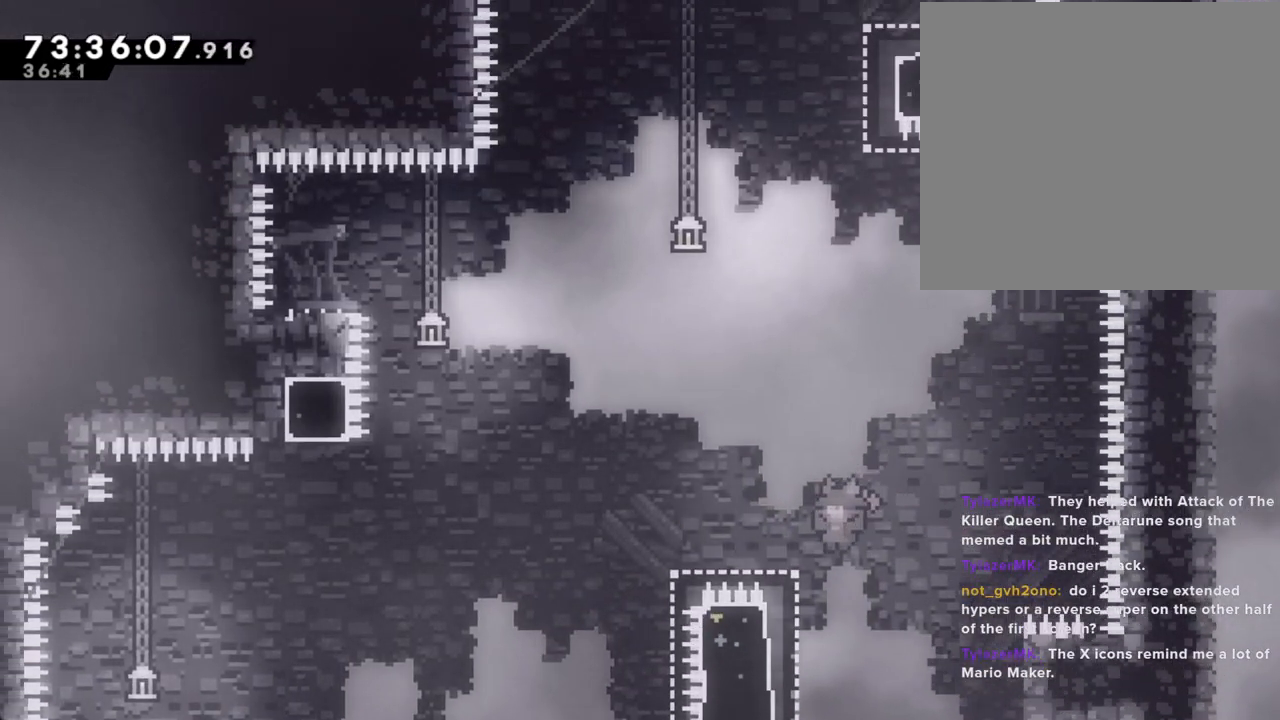
{"dt_ms": 989, "buttons": ["A", "R2"], "left_stick": "left", "right_stick": "center"}
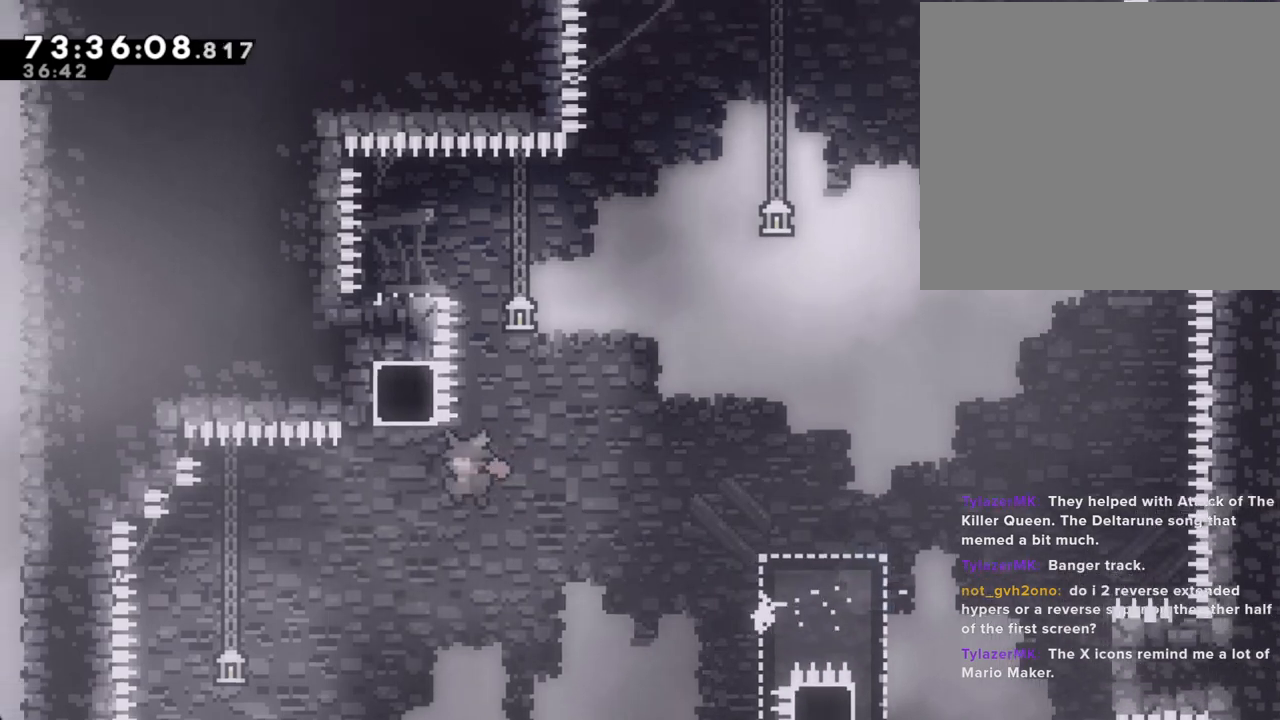
{"dt_ms": 502, "buttons": ["A", "R2"], "left_stick": "left", "right_stick": "center", "events": [[17, "right_stick", "down-left"], [50, "A", "up"], [117, "right_stick", "center"], [134, "X", "down"], [134, "left_stick", "up"], [251, "X", "up"], [335, "A", "down"], [435, "left_stick", "left"]]}
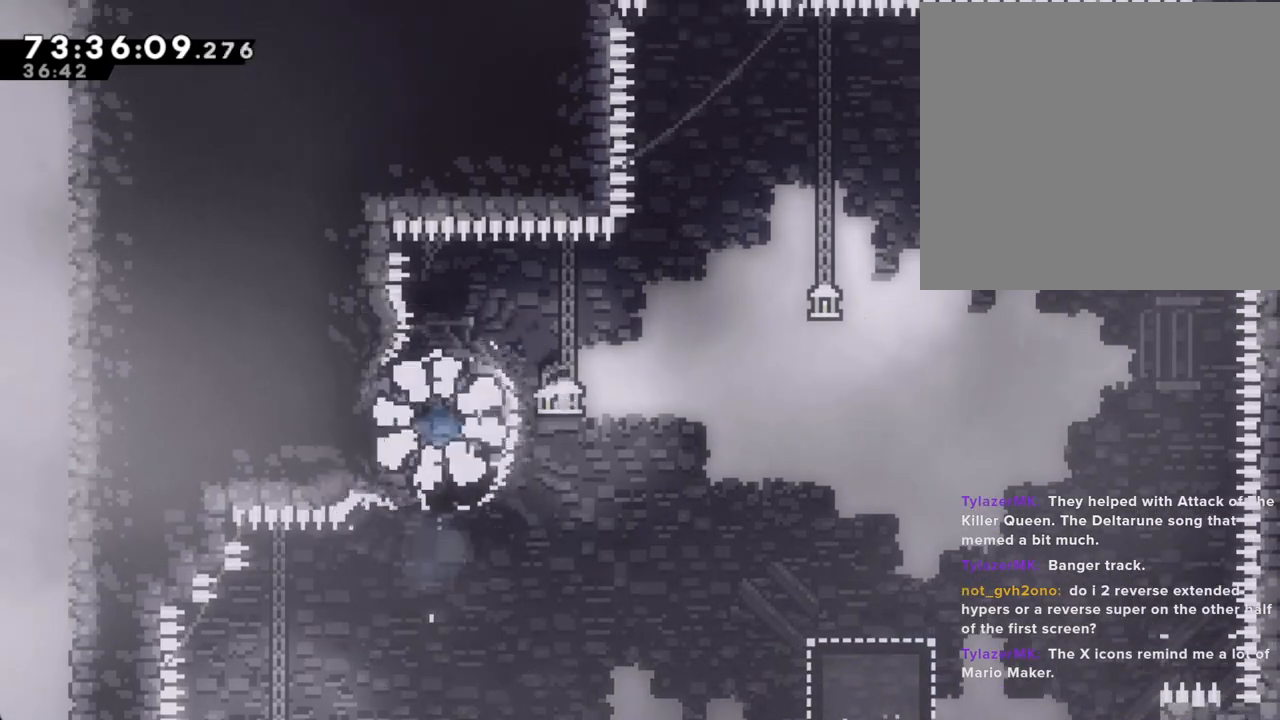
{"dt_ms": 503, "buttons": [], "left_stick": "center", "right_stick": "center", "events": [[101, "left_stick", "center"], [185, "A", "up"], [185, "R2", "up"], [285, "A", "down"], [402, "A", "up"]]}